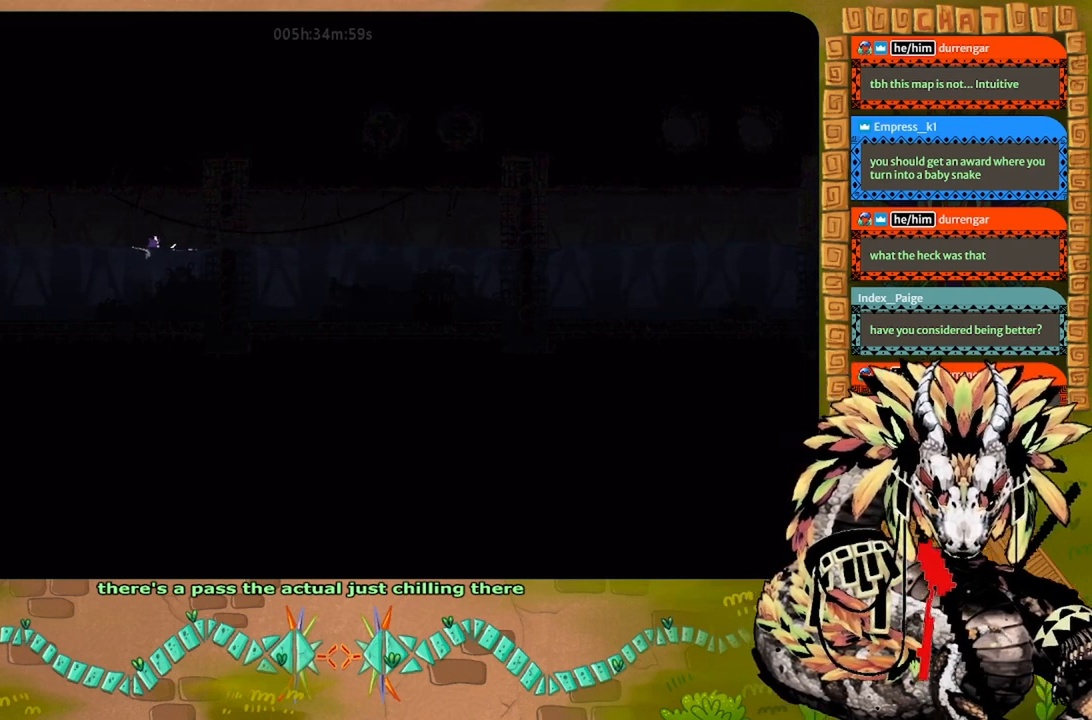
Gameplay with keyboard and mouse; each line is a JSON object with the keys held at the frame after it. "events" lists presses ("down") and releases ("up") of "down", "g", "j", "left", "r", "right", "t" and "up" between this image and that frame as [ms after this image, input, new state], when the widget could be followed in between. No other keys are recorded. Mouse buttons are not recorded. Not read: mouse_move.
{"keys": ["g"], "events": []}
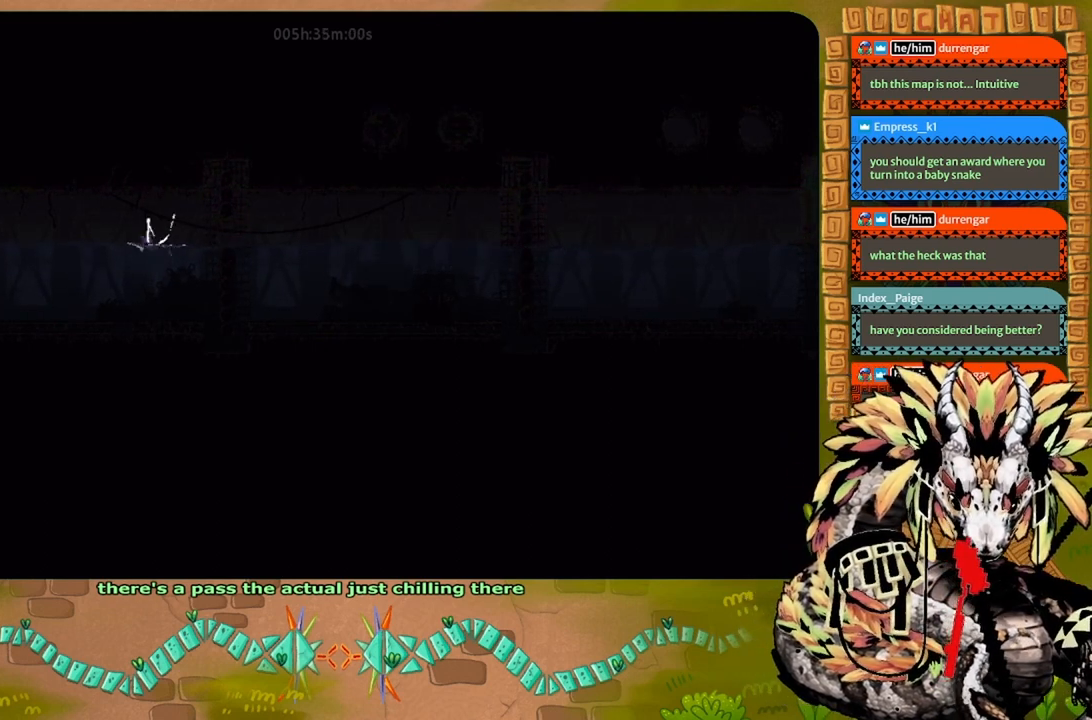
{"keys": ["right"], "events": [[300, "right", "down"], [434, "g", "up"]]}
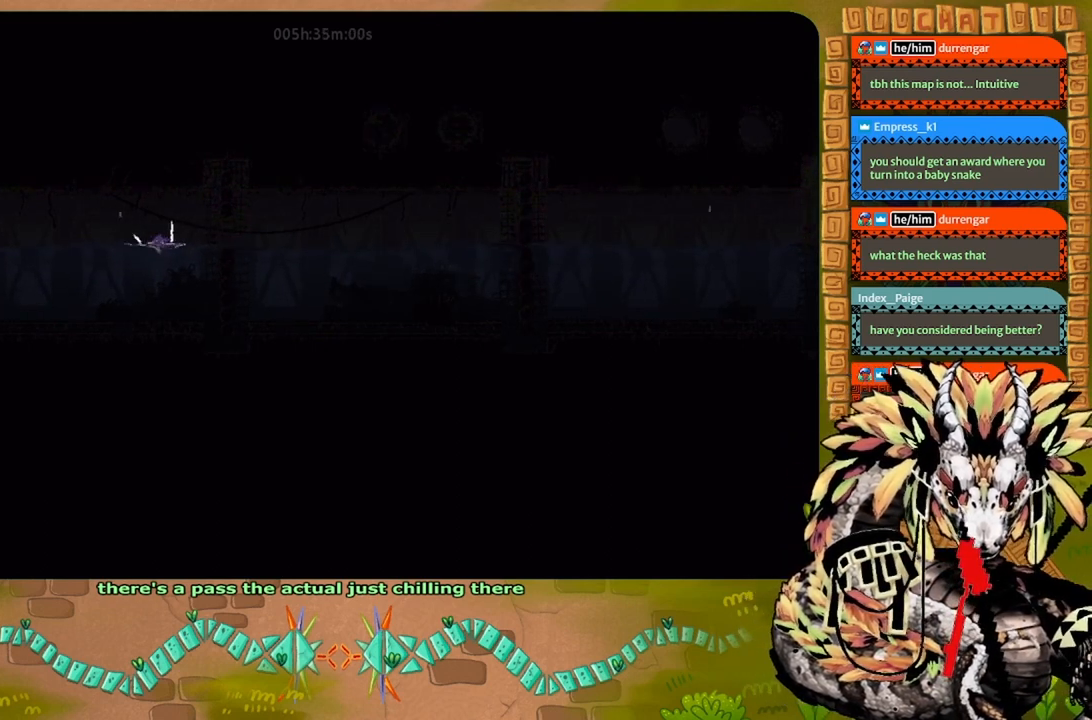
{"keys": ["right"], "events": []}
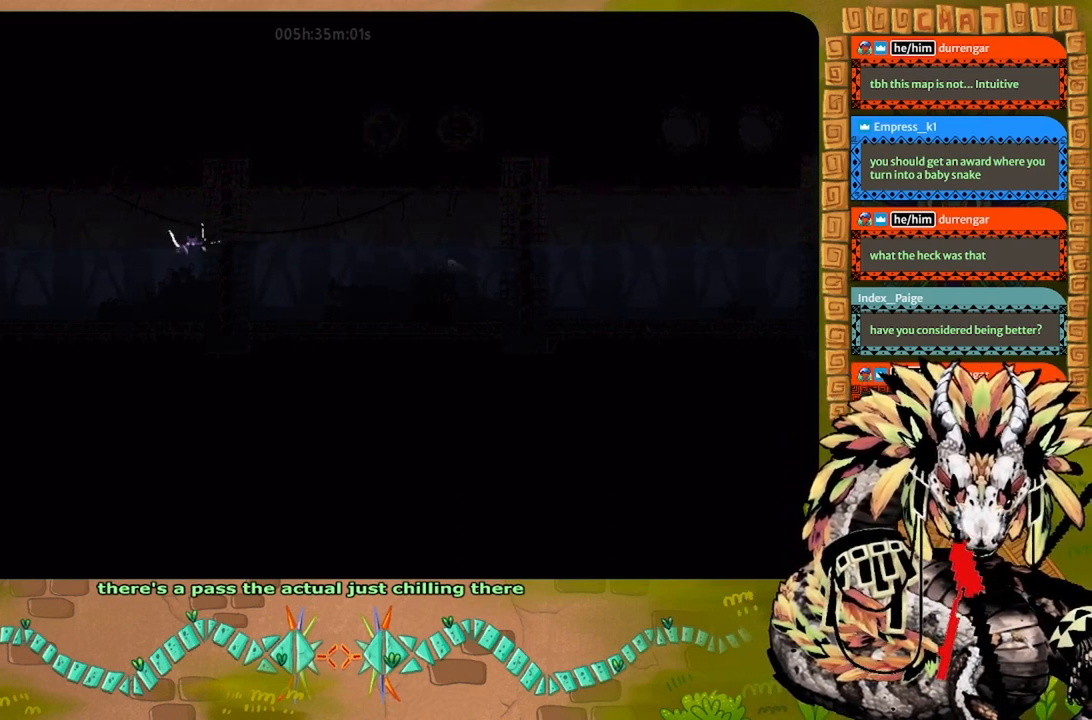
{"keys": ["right"], "events": []}
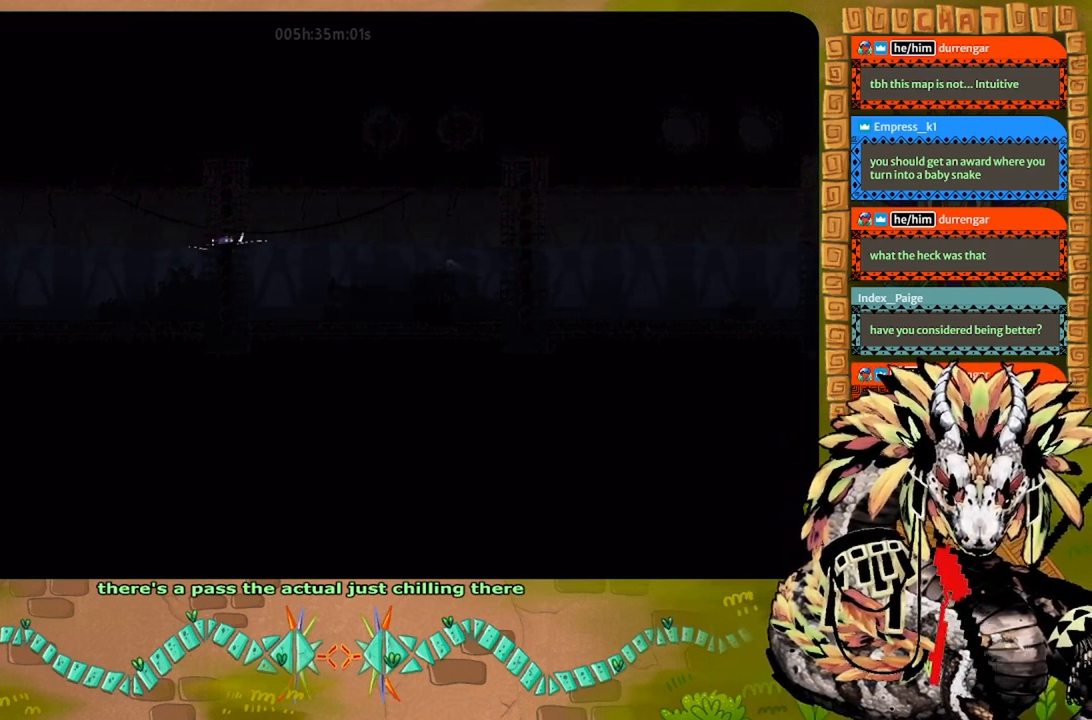
{"keys": ["down", "right"], "events": [[134, "down", "down"]]}
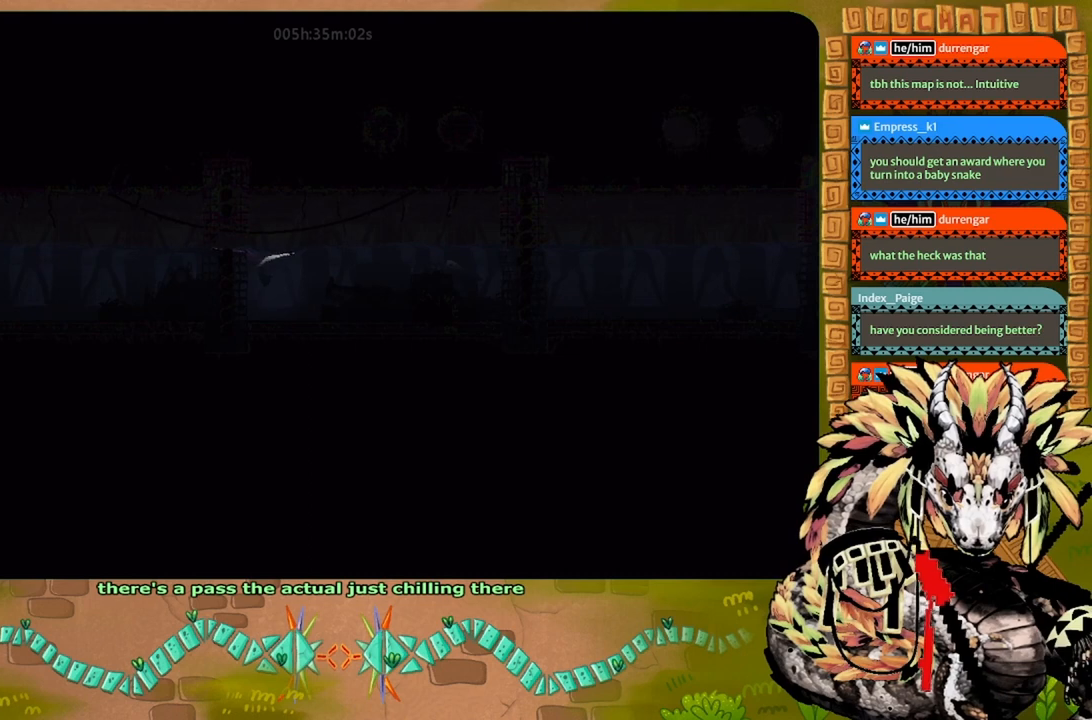
{"keys": ["left", "up"], "events": [[67, "t", "down"], [100, "down", "up"], [134, "right", "up"], [200, "left", "down"], [200, "t", "up"], [500, "up", "down"]]}
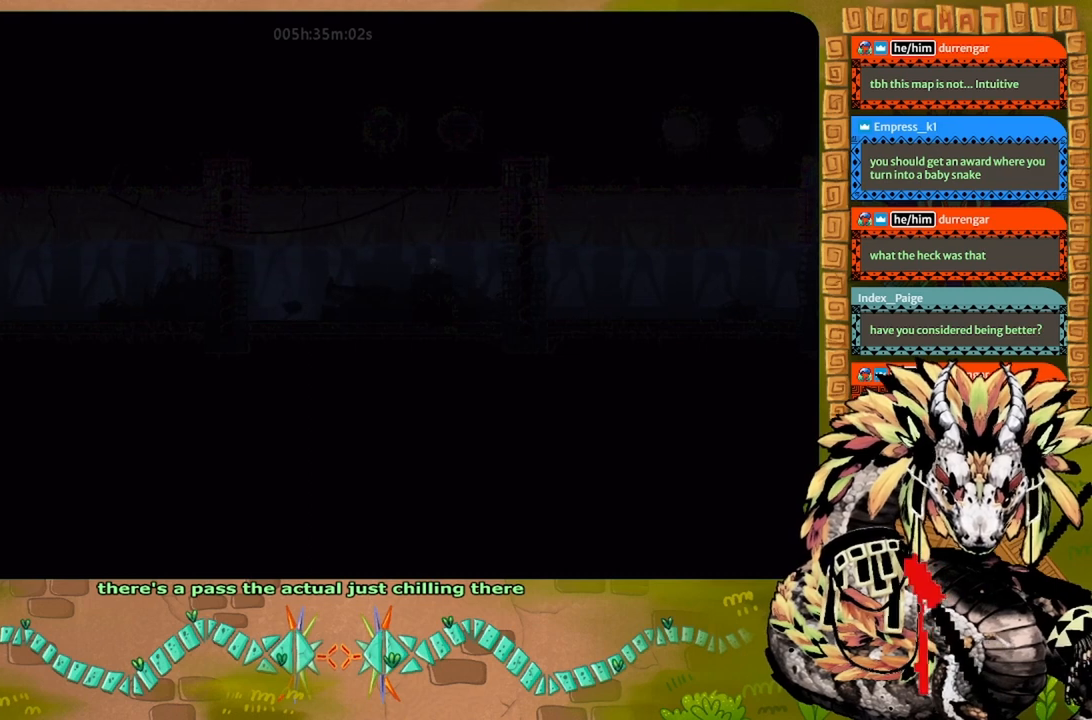
{"keys": ["up"], "events": [[467, "left", "up"]]}
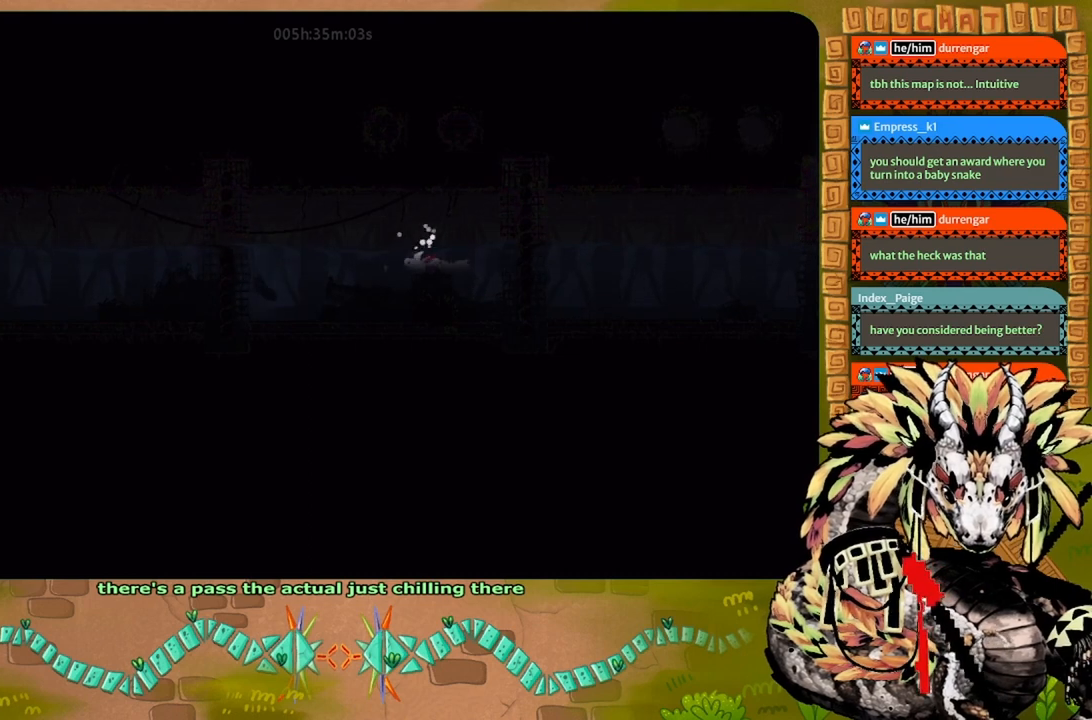
{"keys": ["left", "up"], "events": [[334, "left", "down"]]}
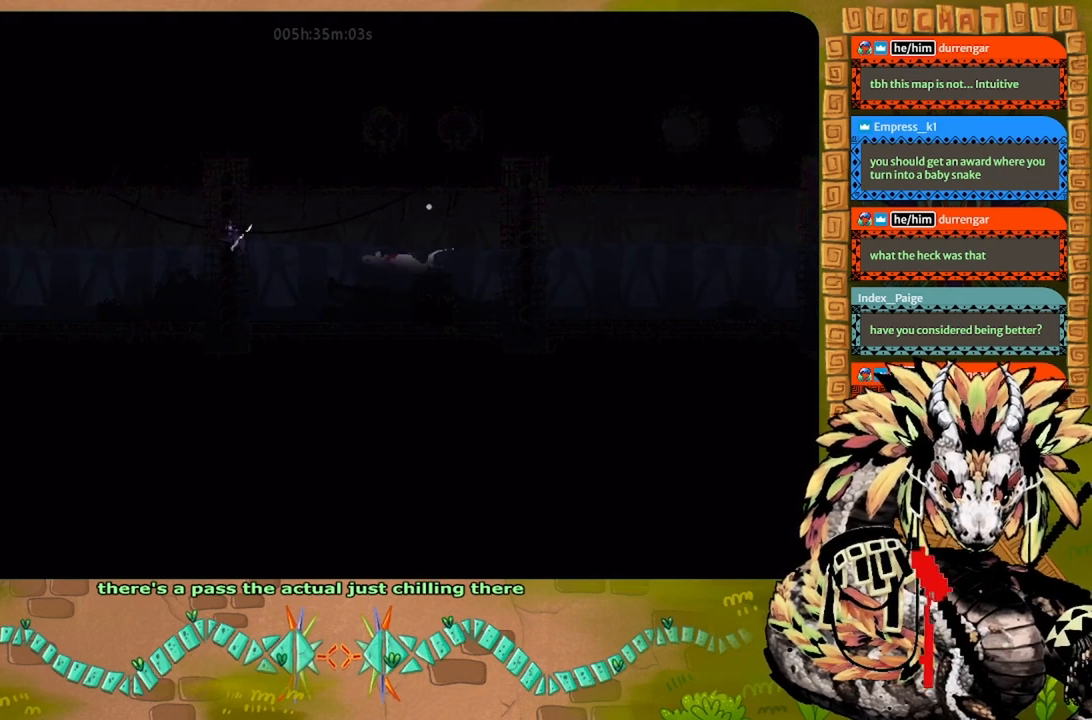
{"keys": ["left"], "events": [[34, "up", "up"]]}
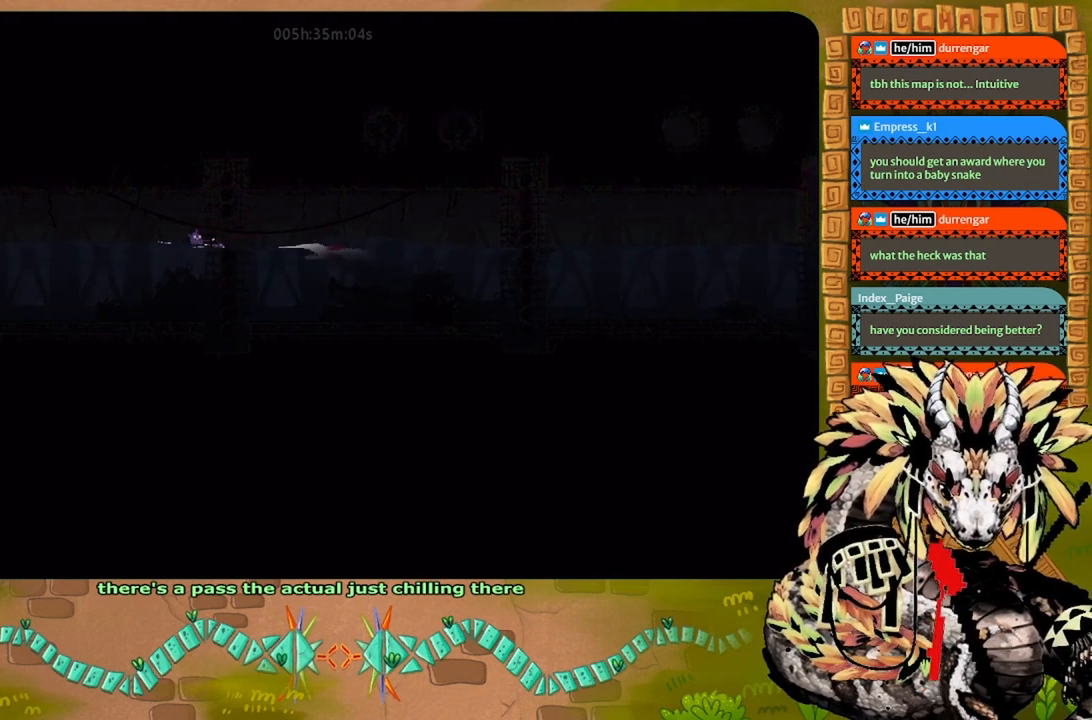
{"keys": ["left"], "events": []}
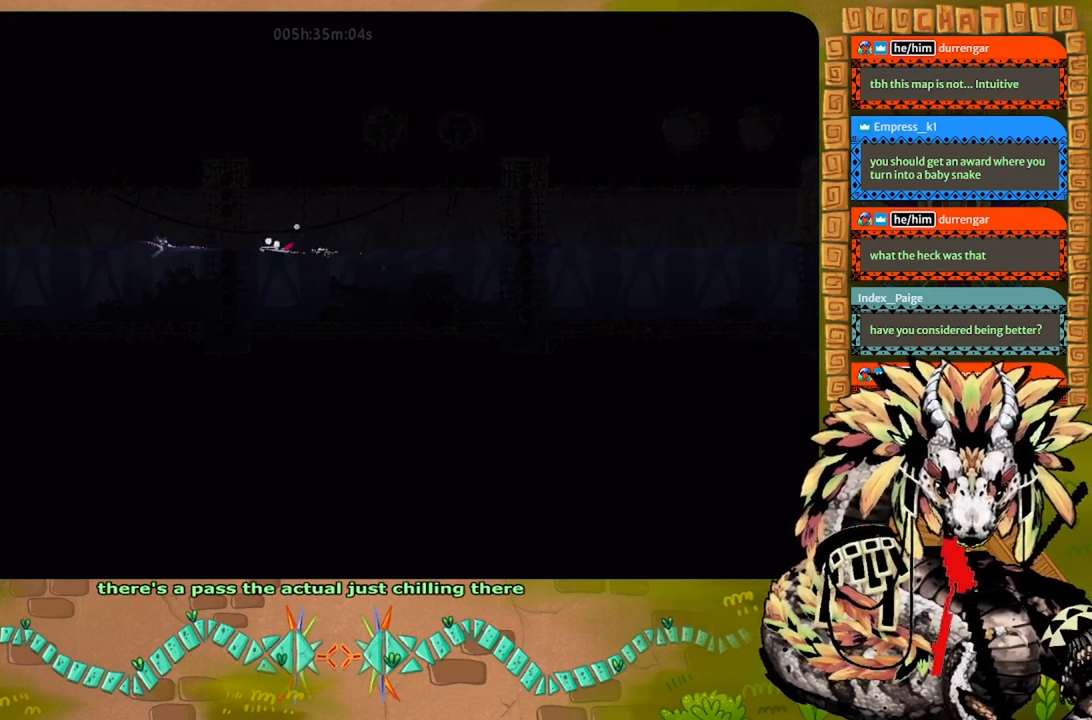
{"keys": ["left"], "events": []}
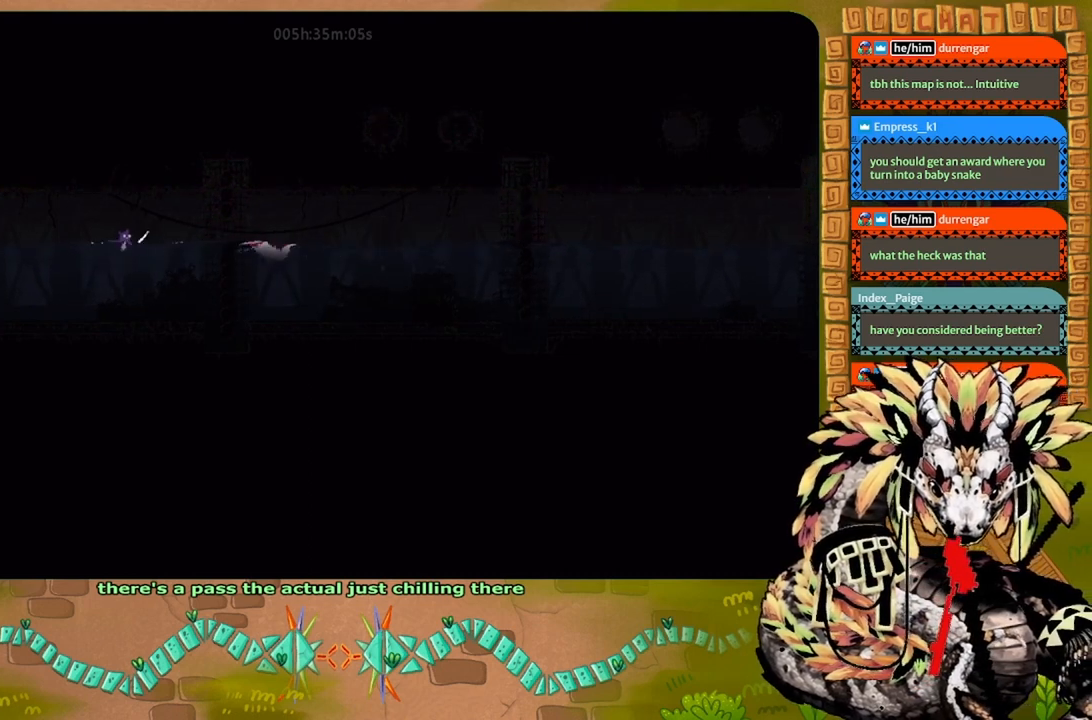
{"keys": ["down", "left"], "events": [[434, "down", "down"]]}
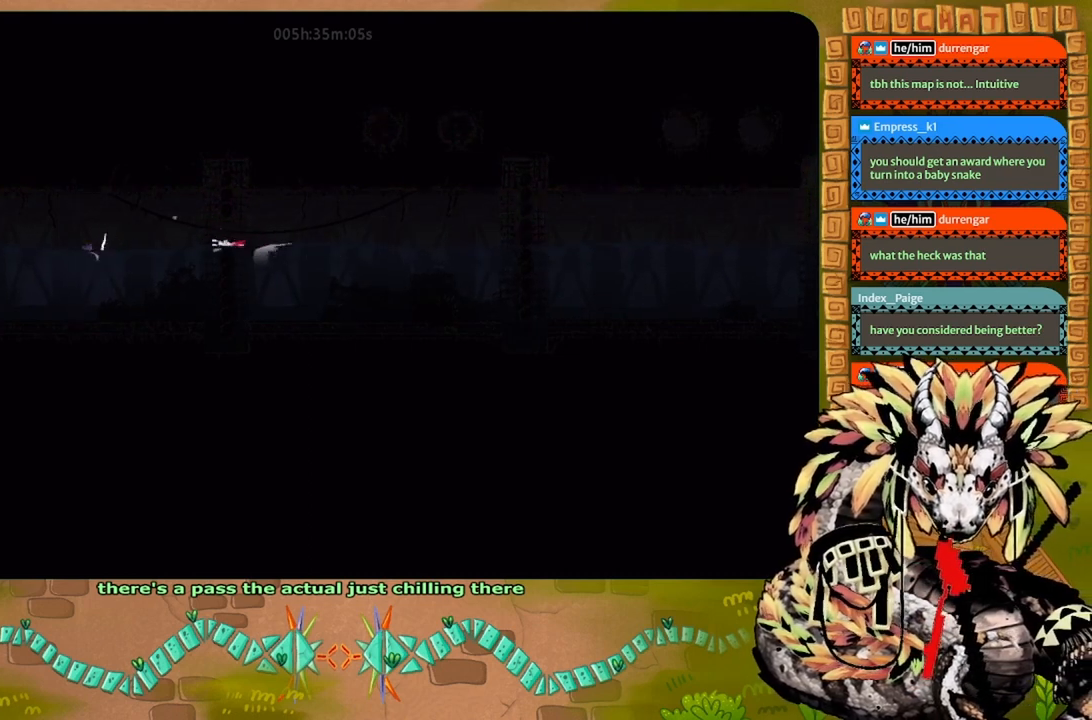
{"keys": ["left"], "events": [[367, "down", "up"]]}
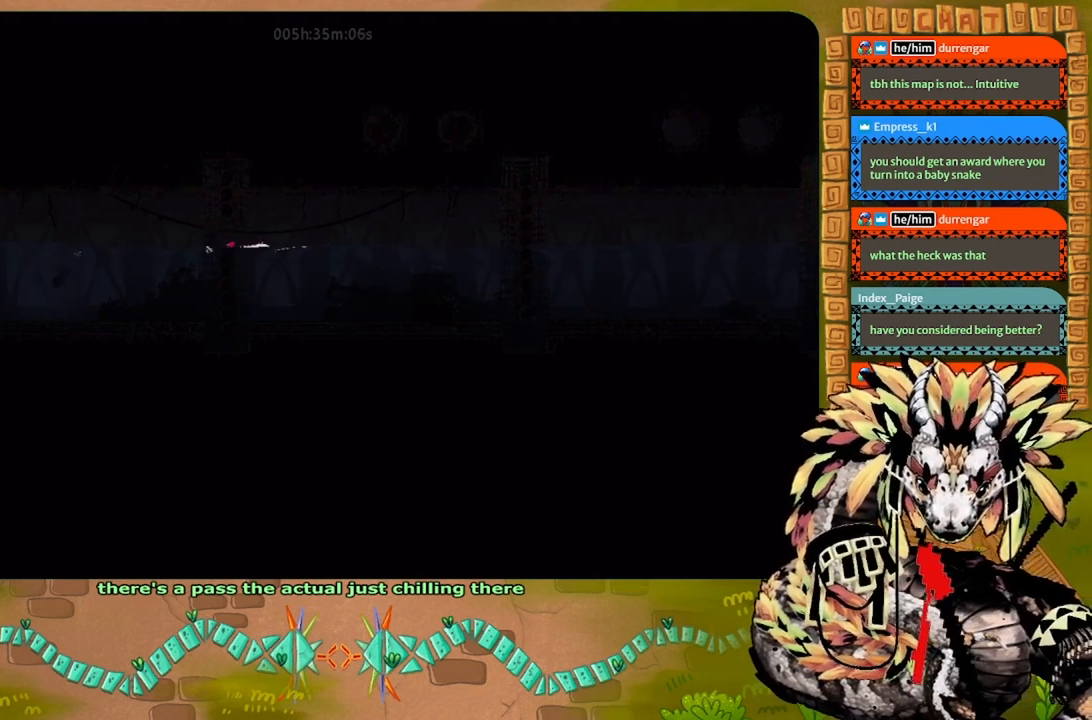
{"keys": ["left"], "events": [[67, "up", "down"], [367, "up", "up"]]}
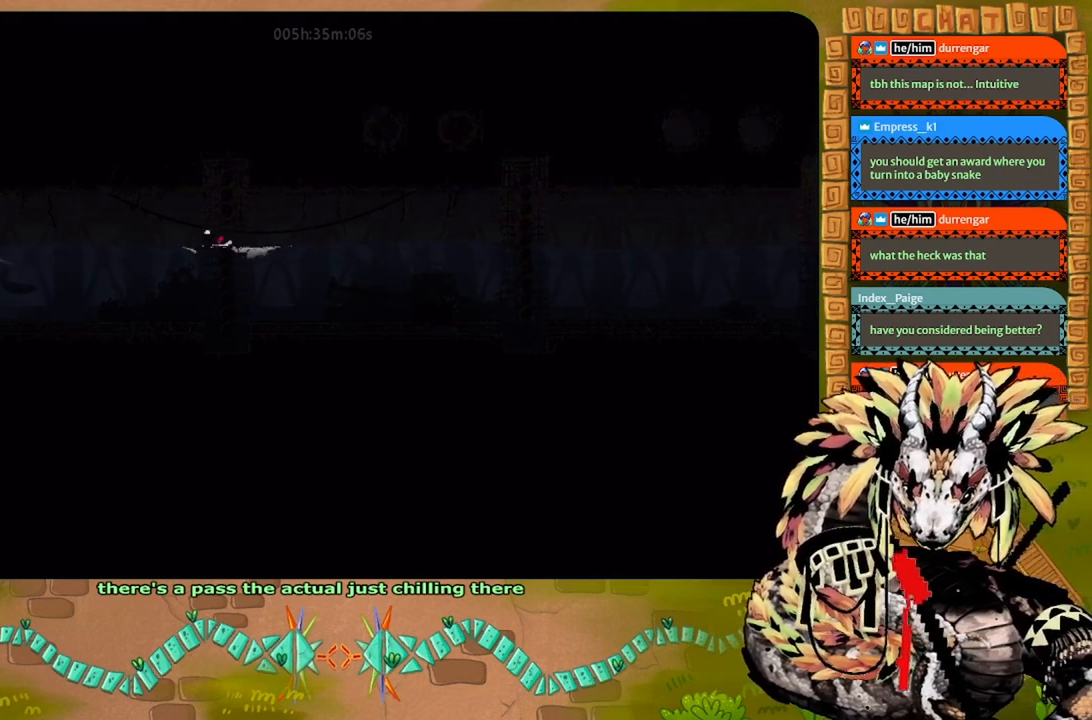
{"keys": ["down", "left"], "events": [[134, "down", "down"]]}
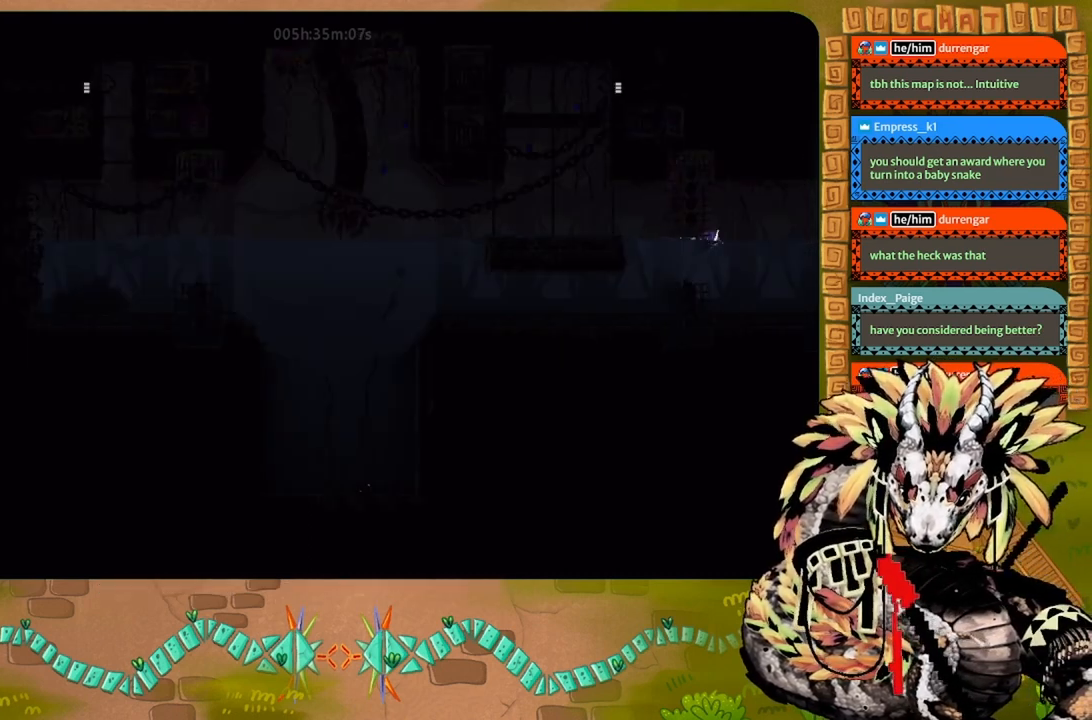
{"keys": ["left", "up"], "events": [[400, "down", "up"], [500, "up", "down"]]}
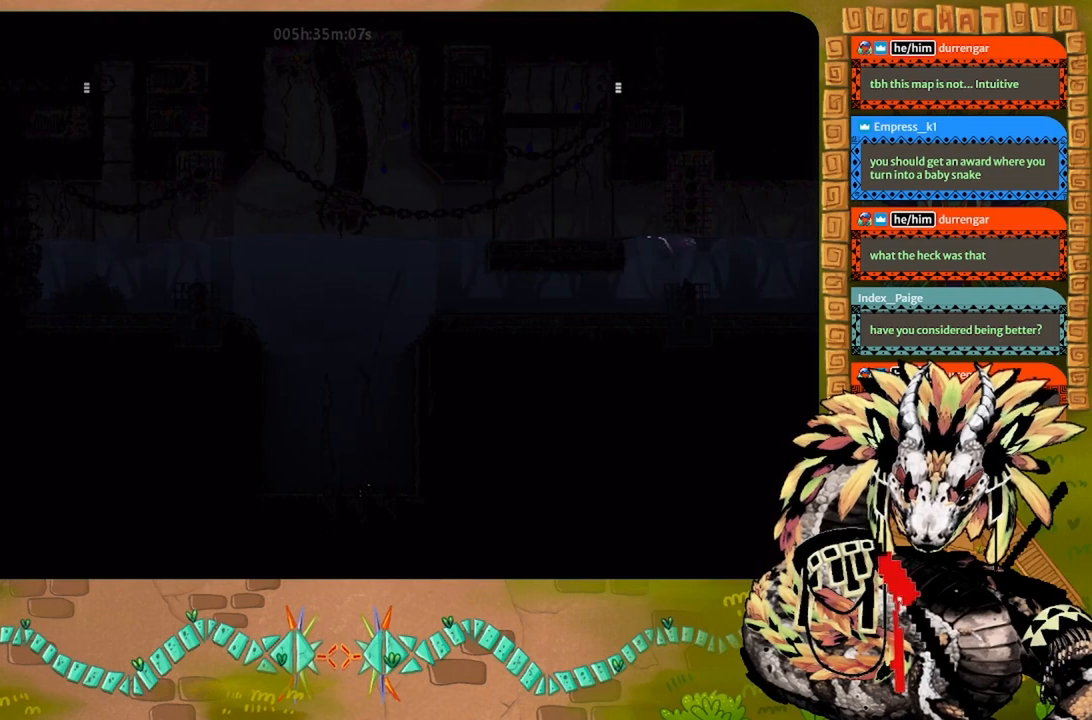
{"keys": ["j", "left", "up"], "events": [[400, "j", "down"]]}
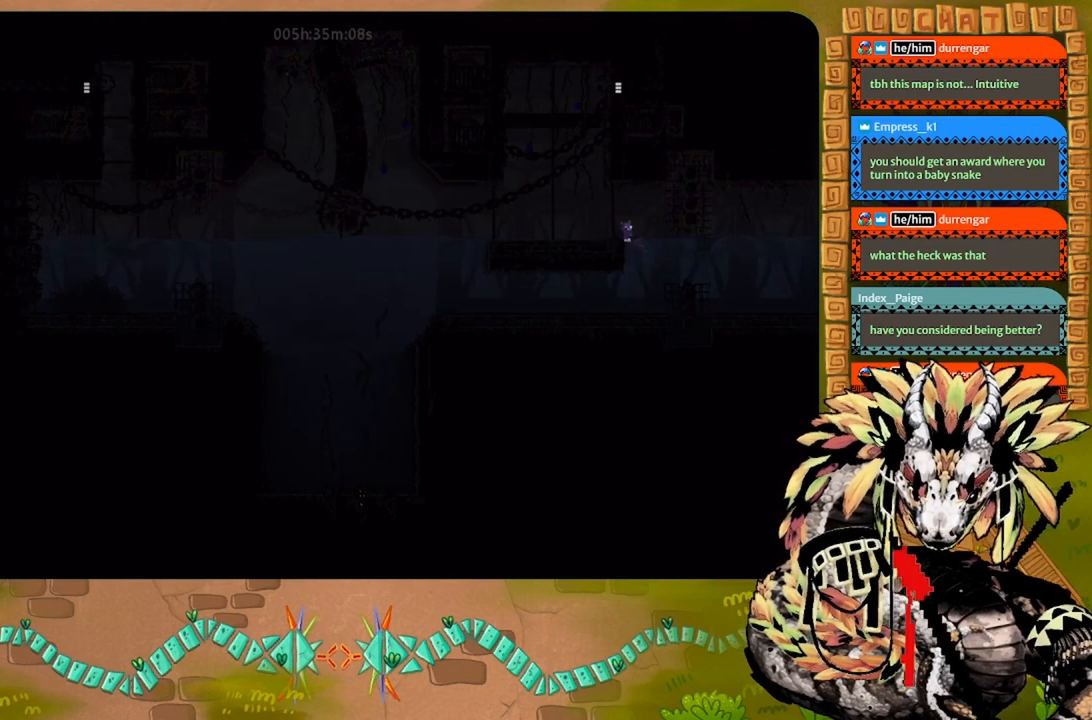
{"keys": ["left"], "events": [[267, "up", "up"], [300, "j", "up"]]}
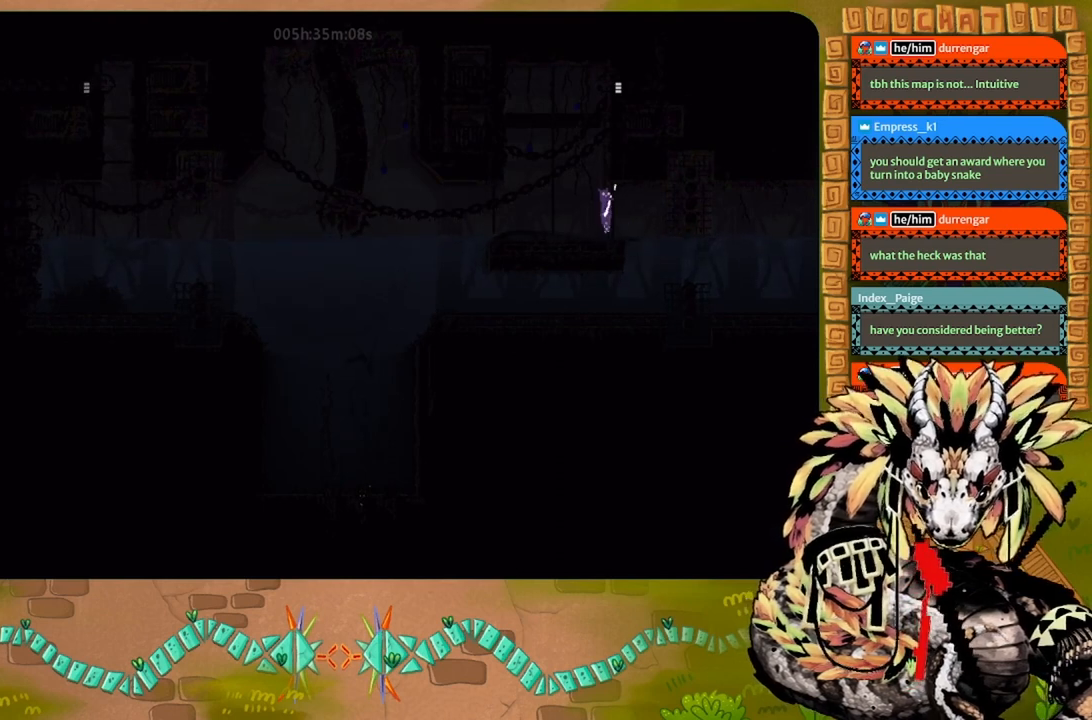
{"keys": ["left", "up"], "events": [[267, "j", "down"], [400, "j", "up"], [500, "up", "down"]]}
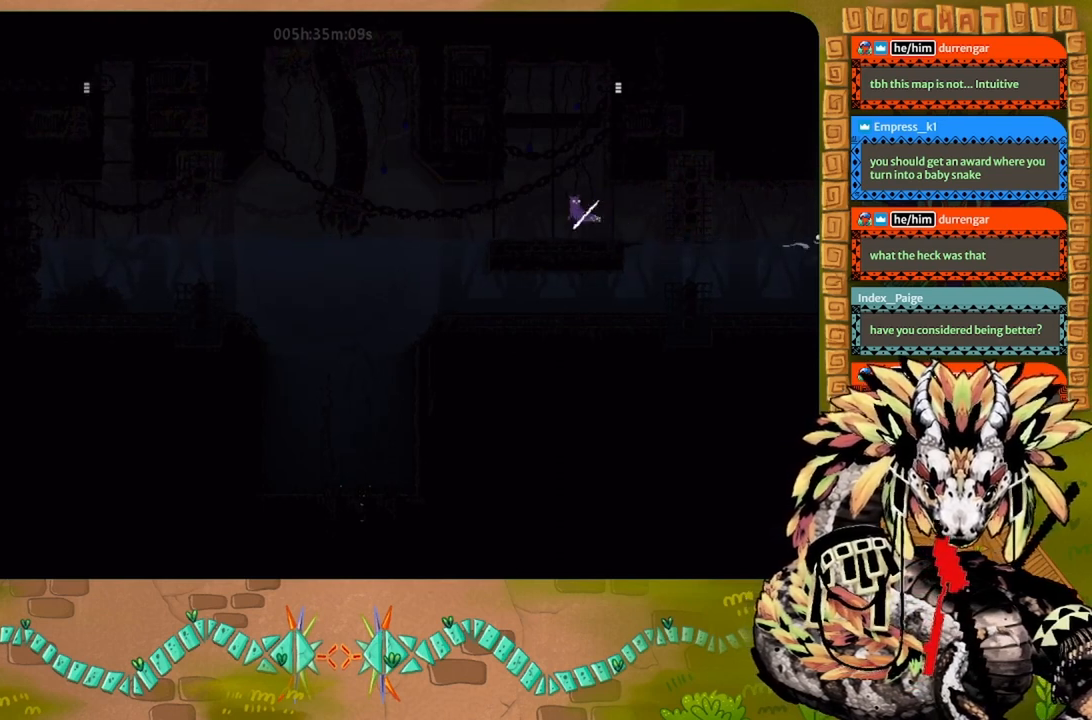
{"keys": ["up"], "events": [[100, "left", "up"]]}
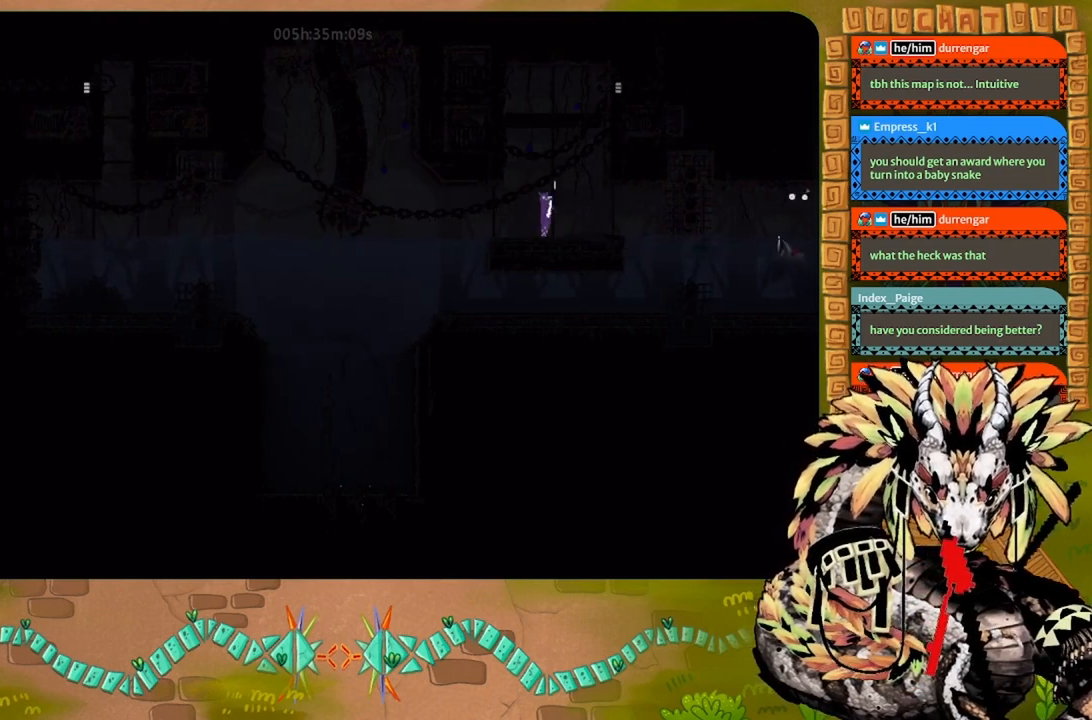
{"keys": ["up"], "events": [[367, "right", "down"], [500, "right", "up"]]}
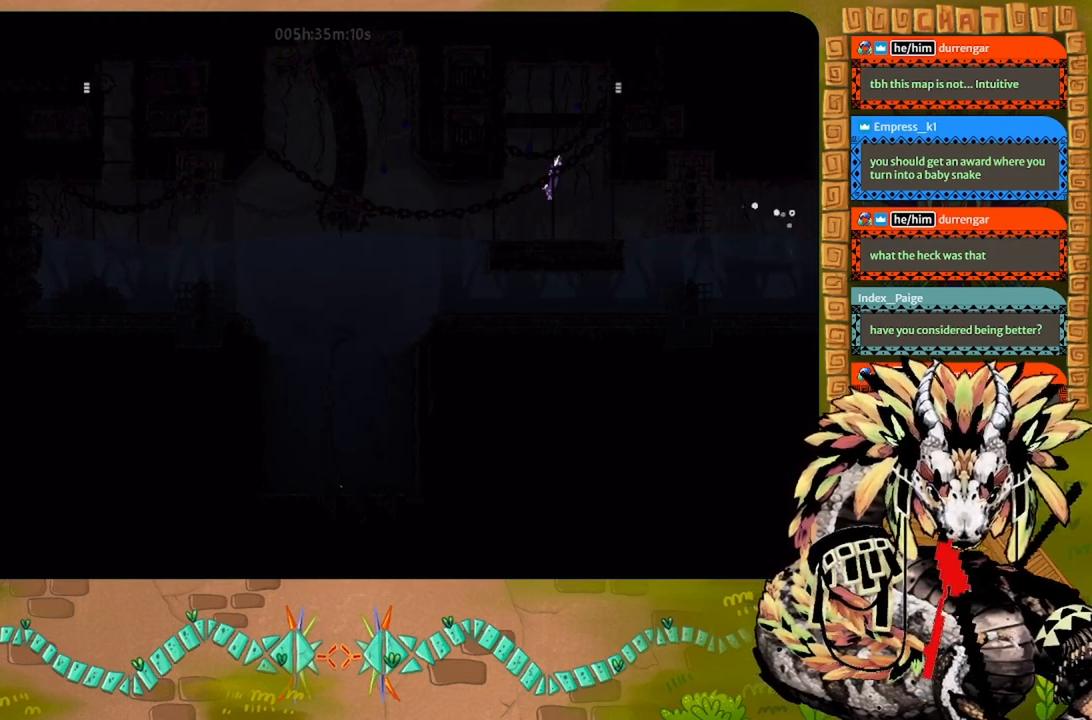
{"keys": ["up"], "events": []}
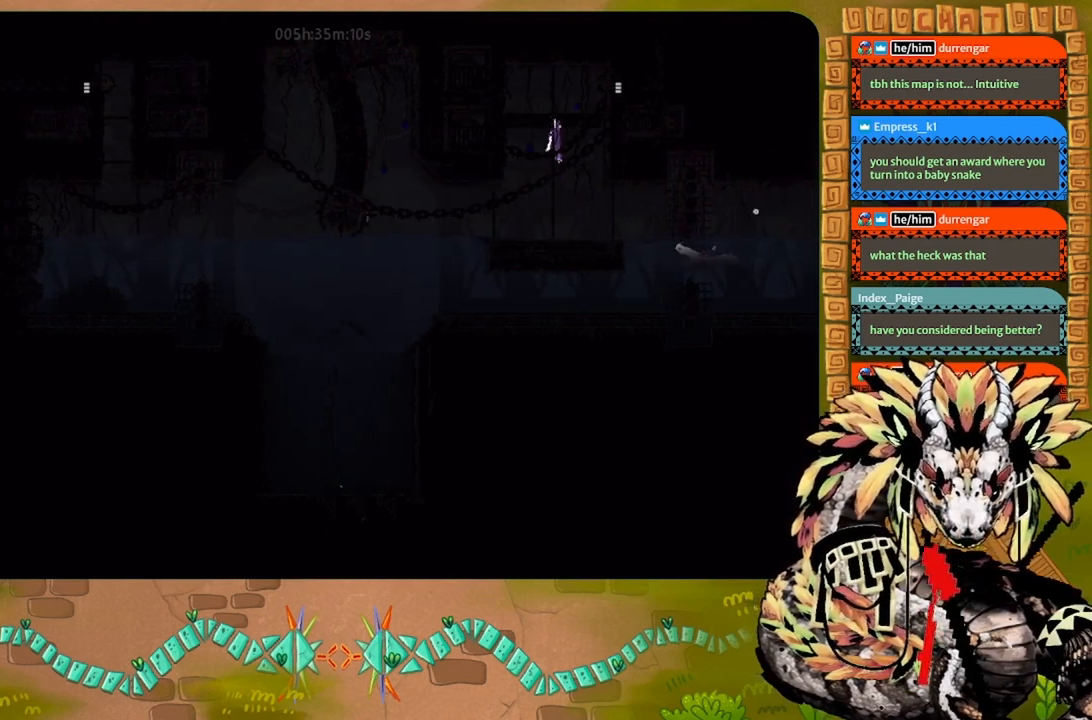
{"keys": ["j", "right"], "events": [[234, "right", "down"], [300, "j", "down"], [500, "up", "up"]]}
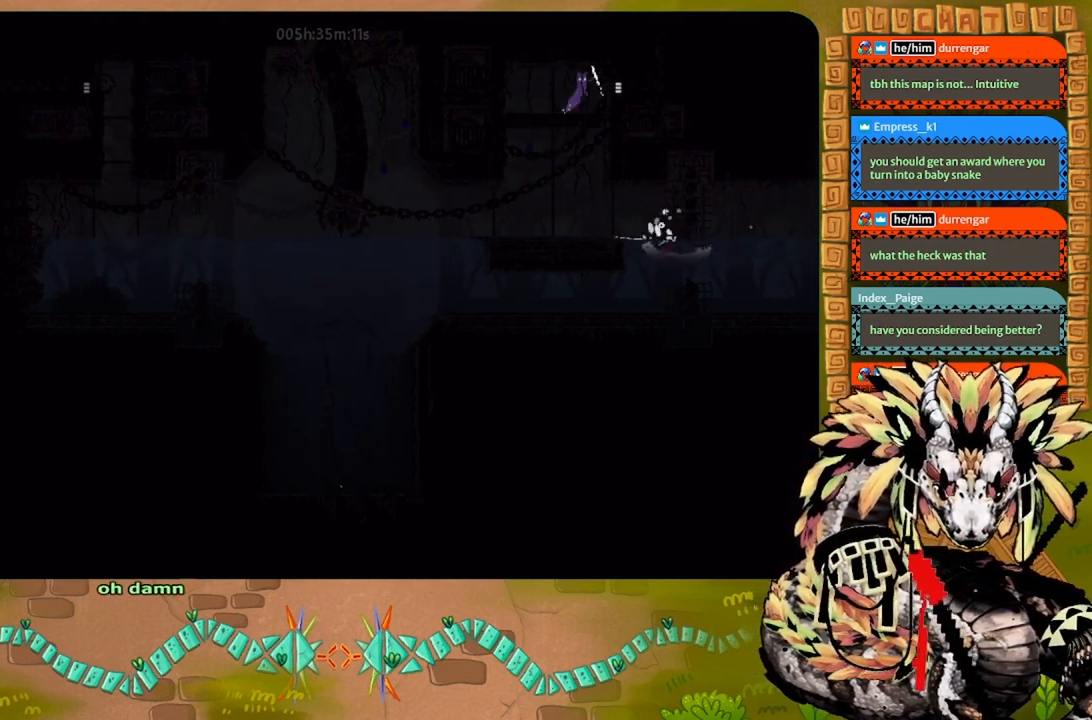
{"keys": ["right"], "events": [[300, "j", "up"]]}
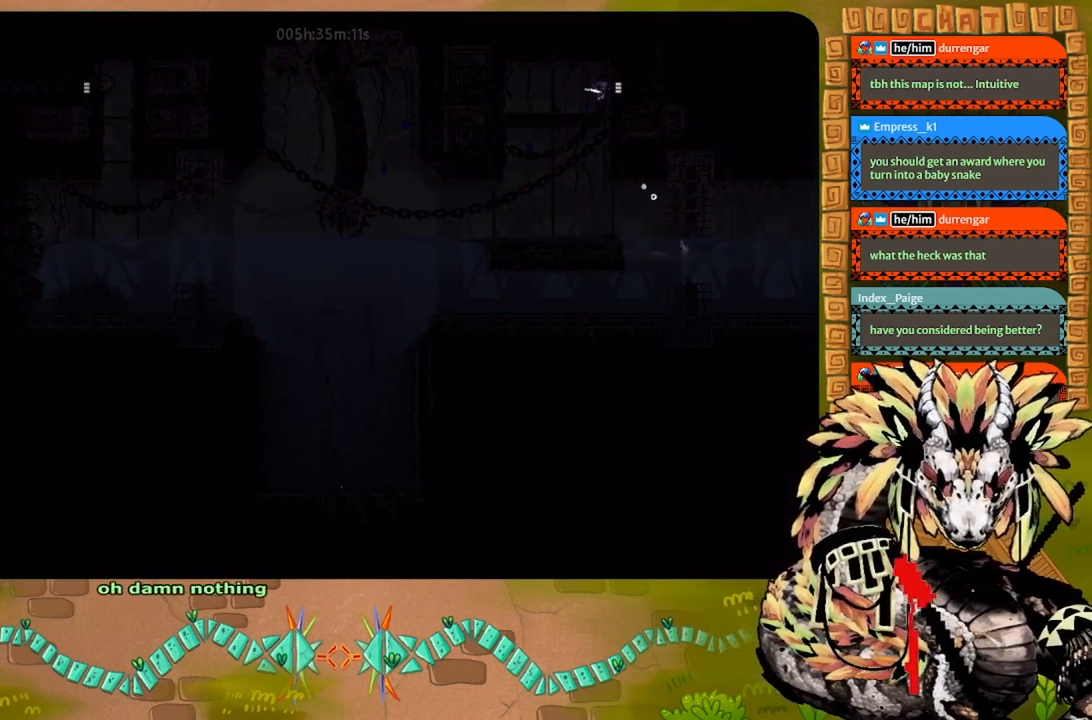
{"keys": ["right"], "events": []}
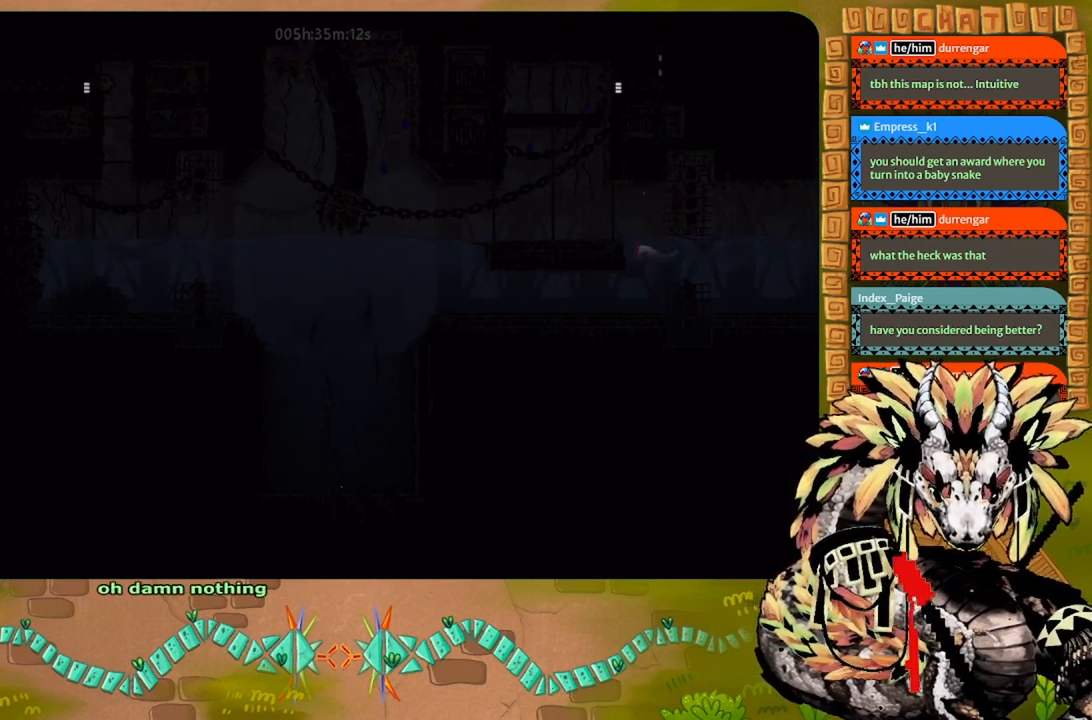
{"keys": ["right"], "events": []}
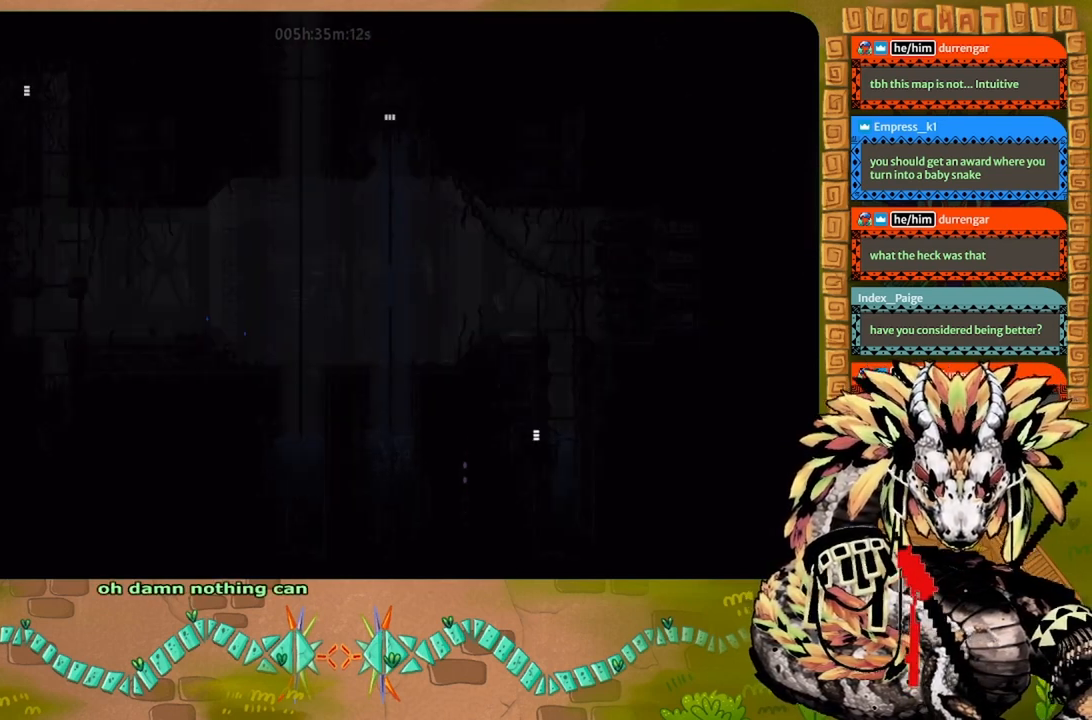
{"keys": ["g"], "events": [[434, "g", "down"], [434, "right", "up"]]}
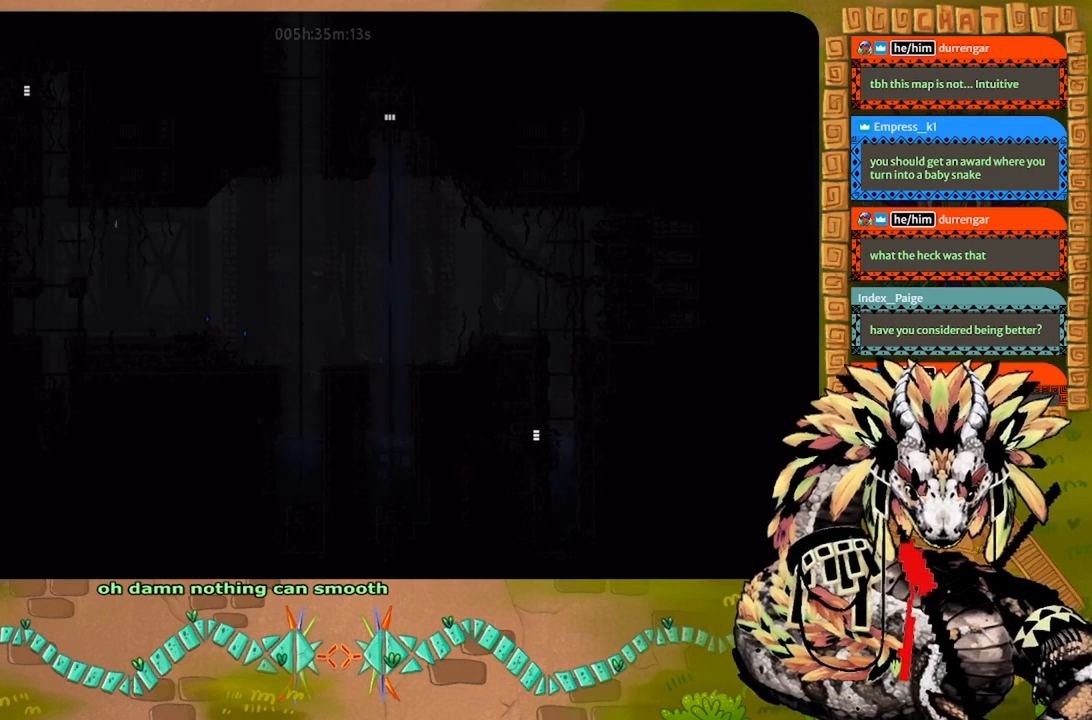
{"keys": ["g"], "events": []}
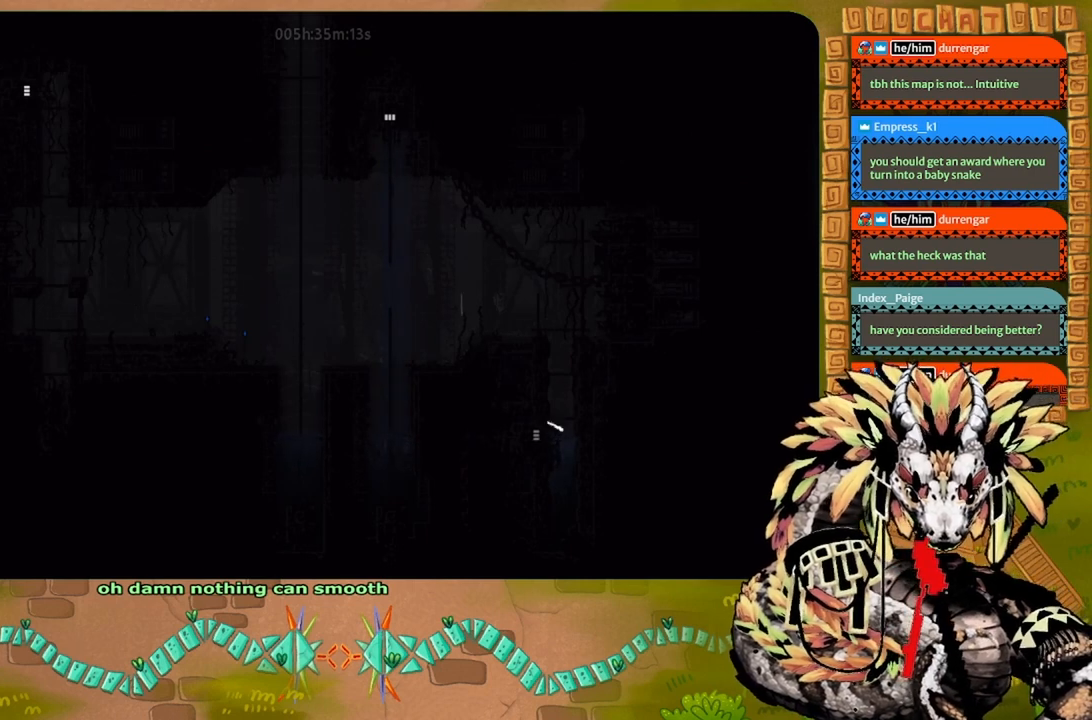
{"keys": ["g"], "events": []}
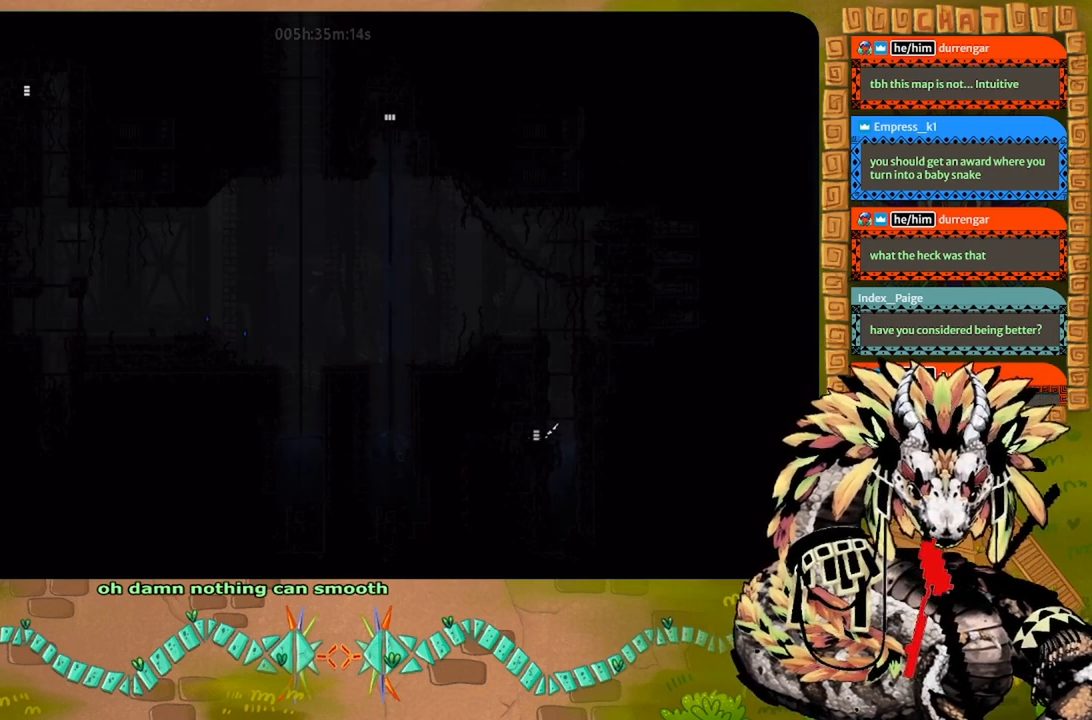
{"keys": ["g"], "events": []}